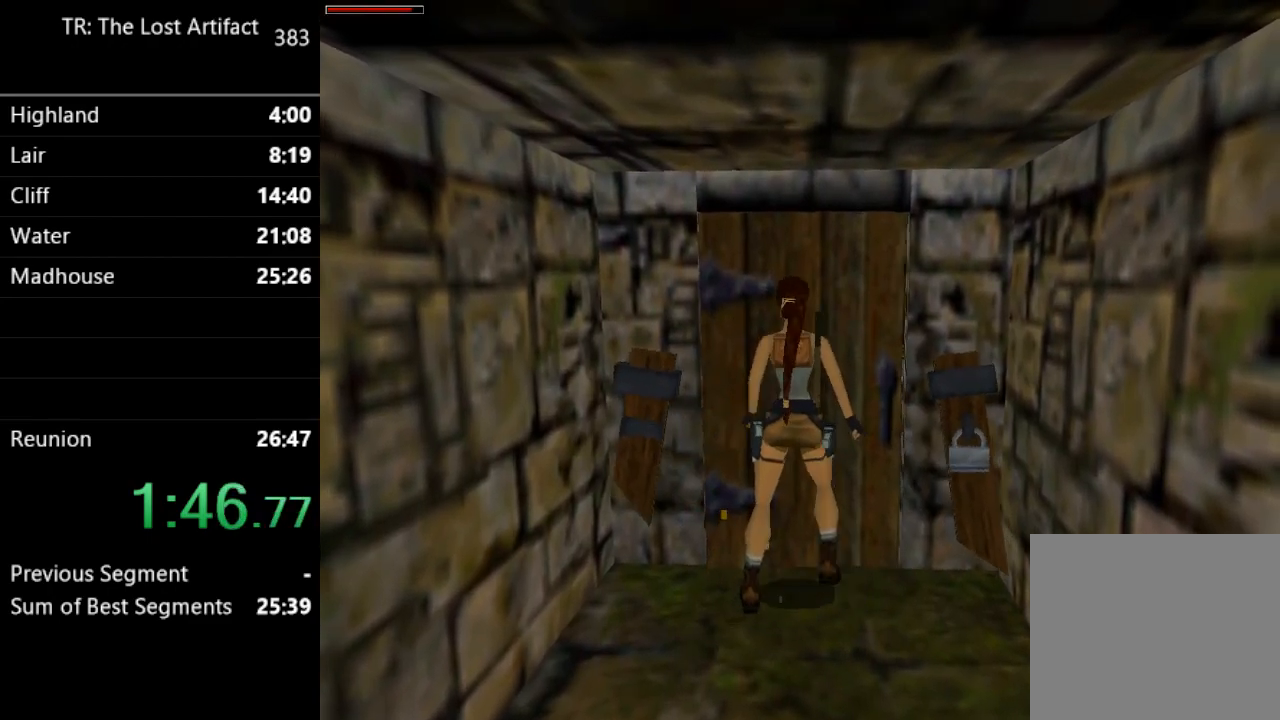
Gameplay with a controller (PlayStation layout); each line is a JSON object with the inputs held at the frame after it (dt_ms = milliseconds from this image to that frame). "events" lists button and stick changes between this image and that frame as [ms after this image, input, new state], when the widget could be followed in between. Not read: L3 R3.
{"dt_ms": 500, "buttons": ["DPAD_UP"], "left_stick": "center", "right_stick": "center", "events": [[300, "CIRCLE", "down"], [367, "CIRCLE", "up"], [400, "DPAD_RIGHT", "up"]]}
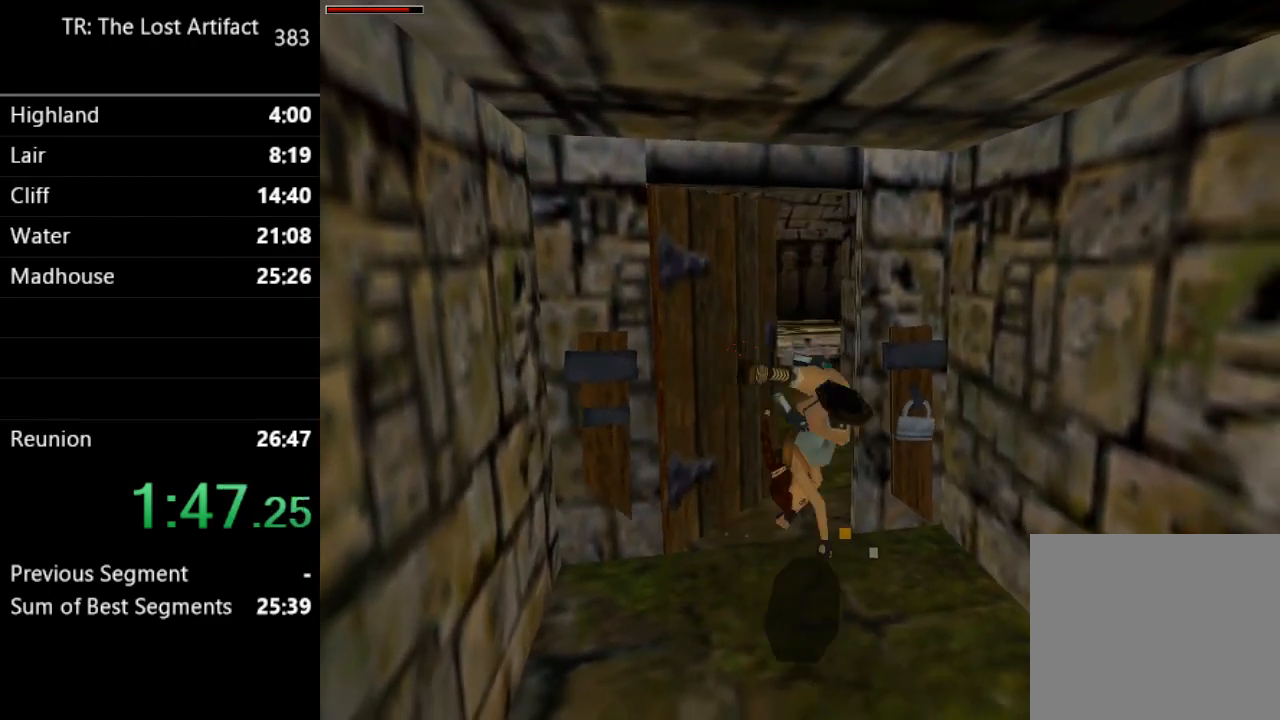
{"dt_ms": 500, "buttons": ["DPAD_UP"], "left_stick": "center", "right_stick": "center", "events": []}
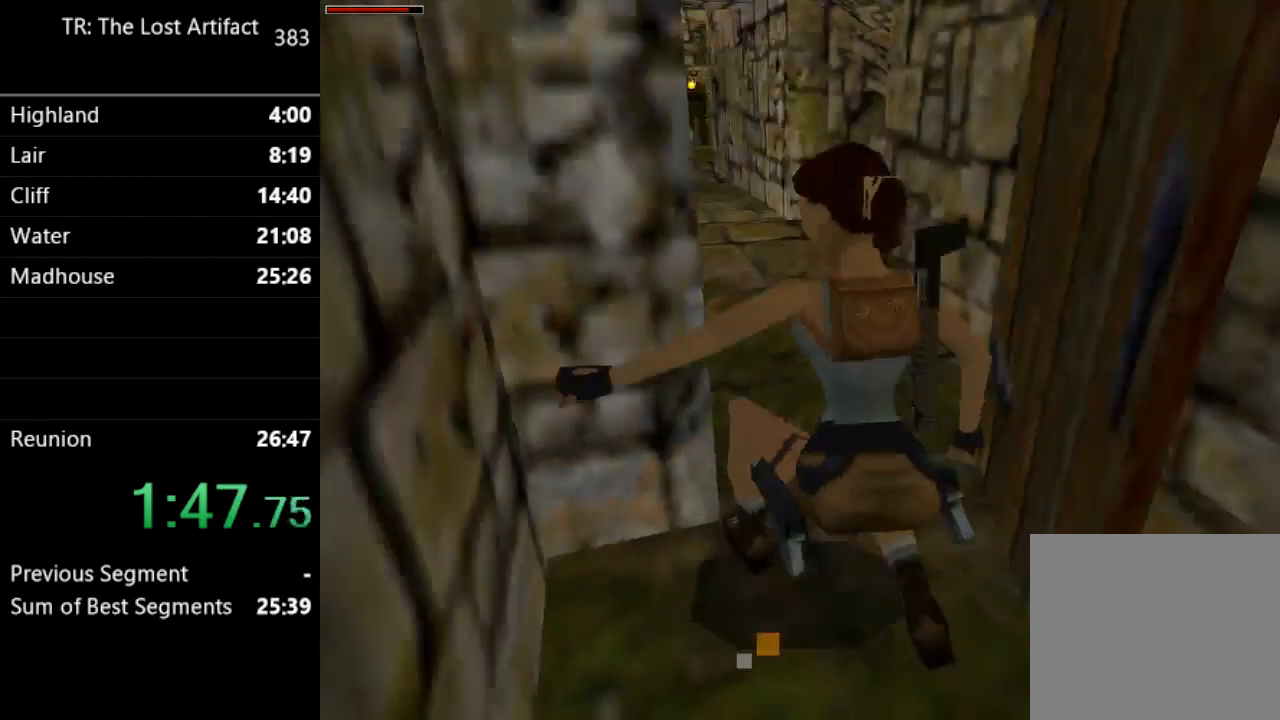
{"dt_ms": 500, "buttons": ["DPAD_UP", "DPAD_LEFT"], "left_stick": "center", "right_stick": "center", "events": [[367, "DPAD_LEFT", "down"]]}
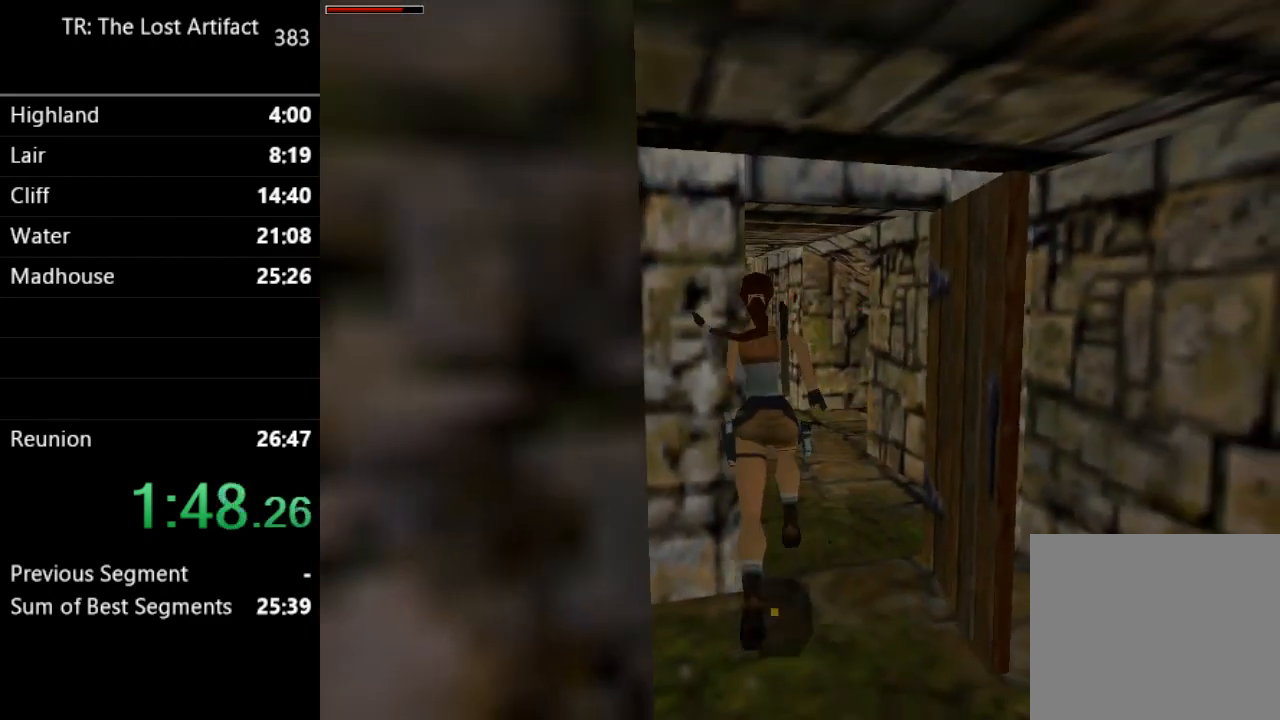
{"dt_ms": 500, "buttons": ["R2", "DPAD_UP"], "left_stick": "center", "right_stick": "center", "events": [[300, "R2", "down"], [367, "DPAD_LEFT", "up"]]}
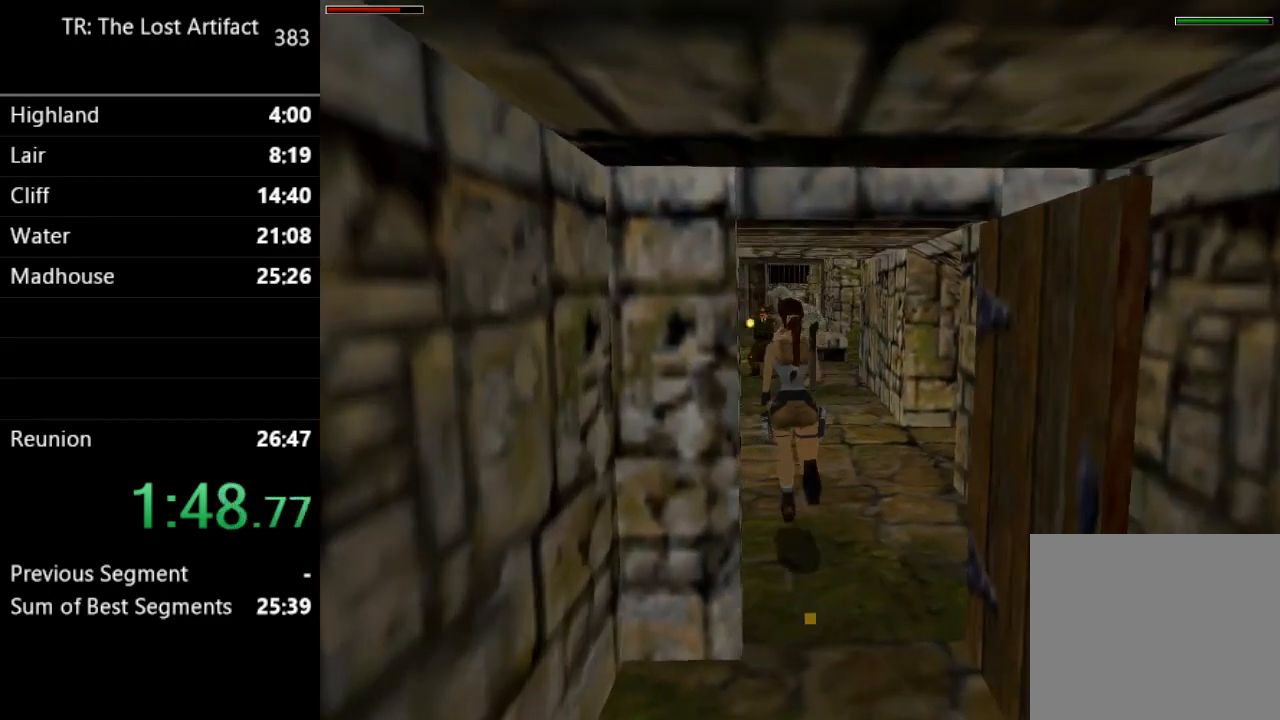
{"dt_ms": 500, "buttons": ["R2", "DPAD_UP"], "left_stick": "center", "right_stick": "center", "events": [[167, "R2", "up"], [500, "R2", "down"]]}
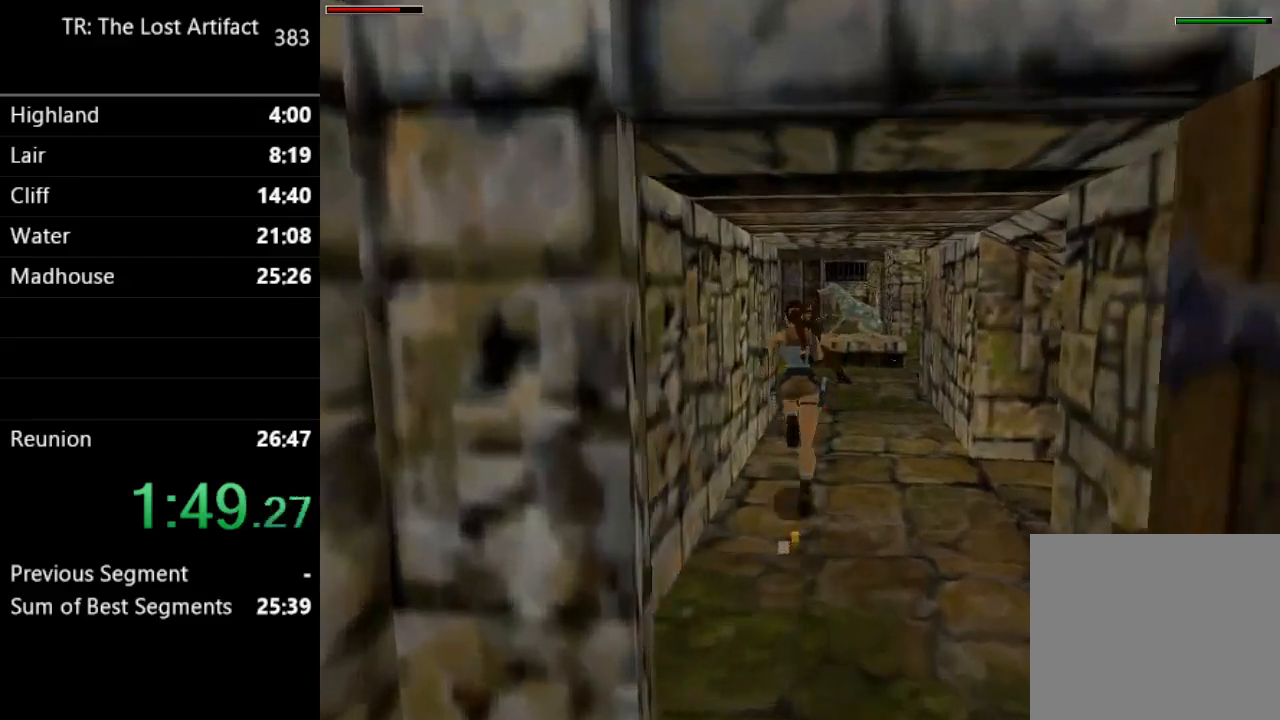
{"dt_ms": 500, "buttons": ["R2", "DPAD_UP"], "left_stick": "center", "right_stick": "center", "events": []}
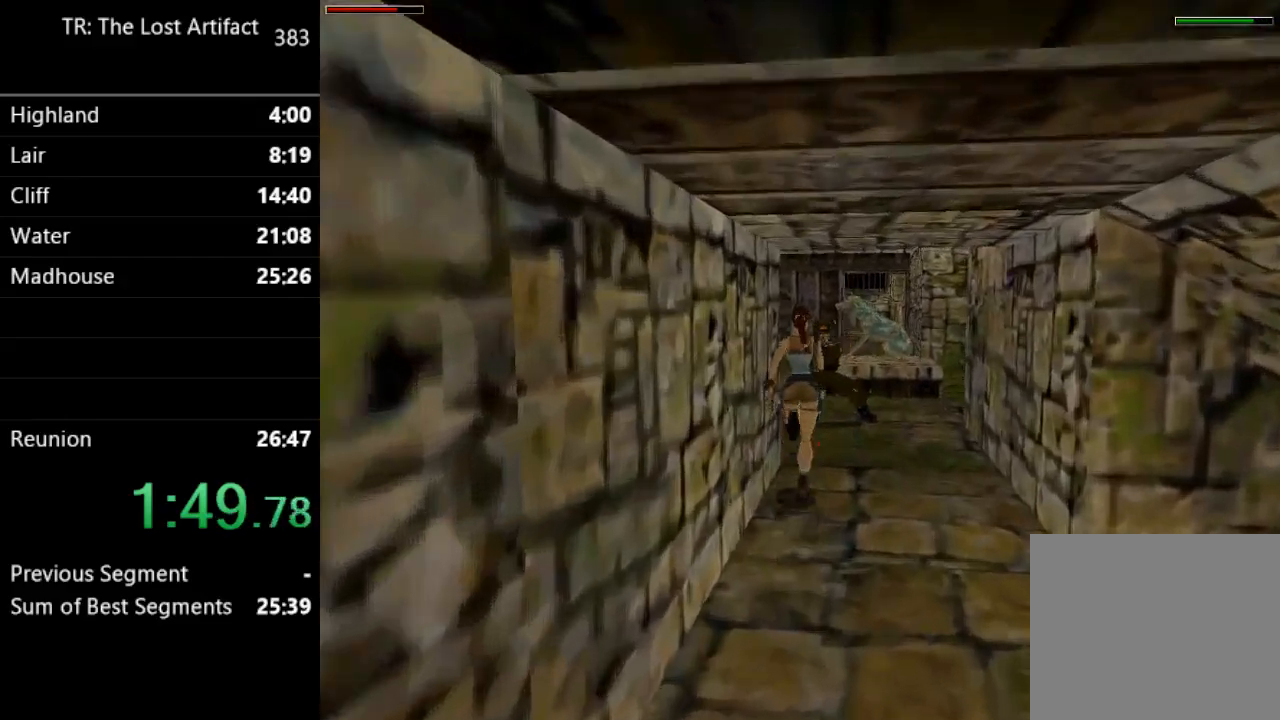
{"dt_ms": 500, "buttons": ["R2", "DPAD_UP", "DPAD_LEFT"], "left_stick": "center", "right_stick": "center", "events": [[133, "DPAD_LEFT", "down"], [333, "DPAD_LEFT", "up"], [500, "DPAD_LEFT", "down"]]}
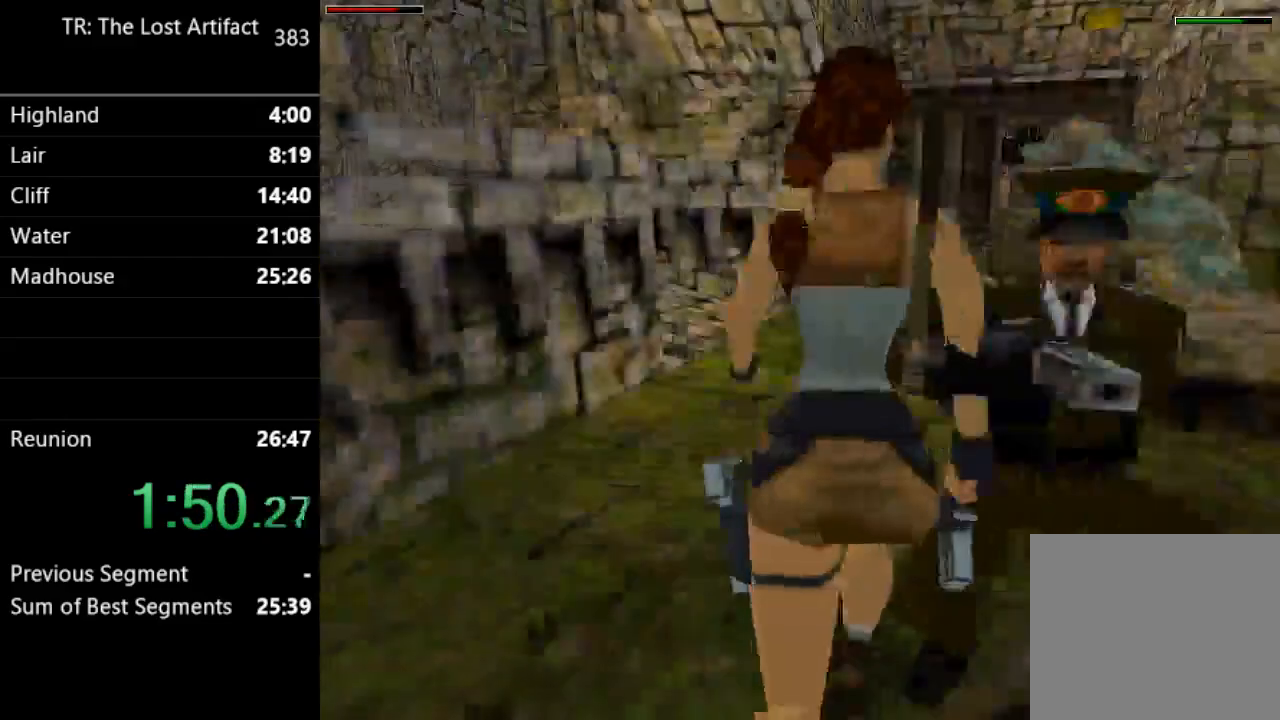
{"dt_ms": 500, "buttons": ["R2", "DPAD_UP", "DPAD_LEFT"], "left_stick": "center", "right_stick": "center", "events": []}
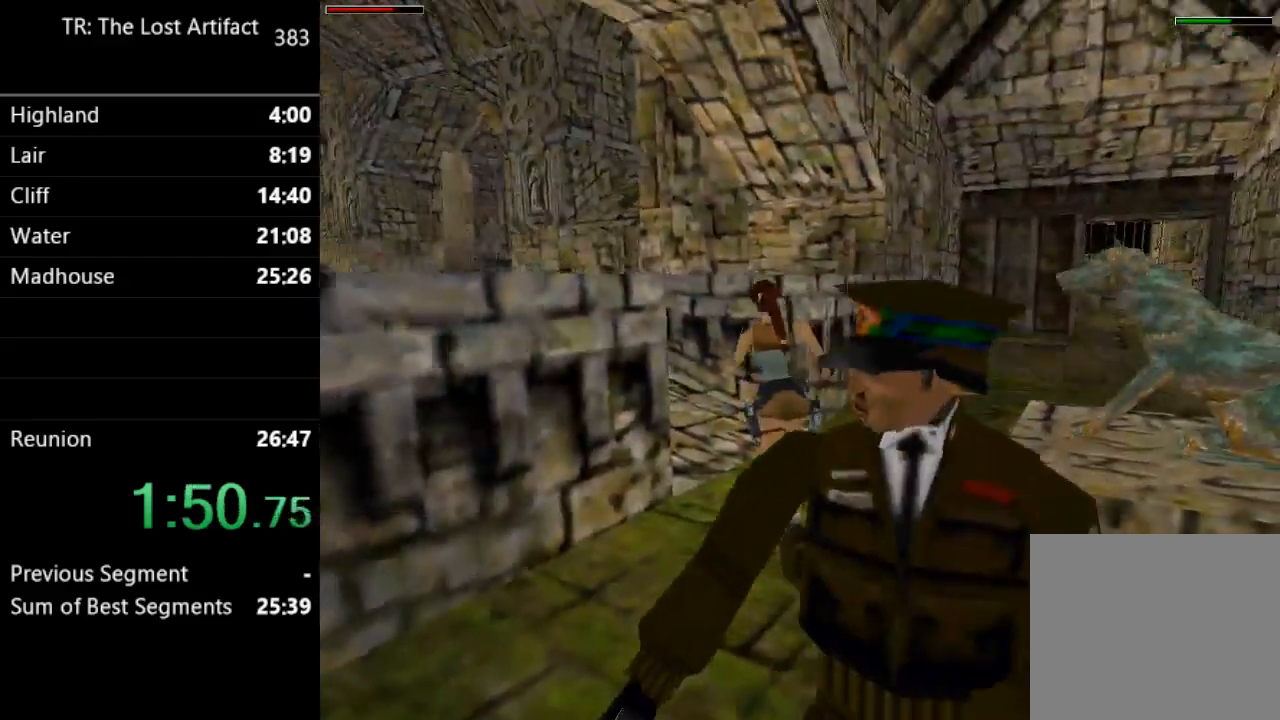
{"dt_ms": 500, "buttons": ["R2", "DPAD_UP", "DPAD_LEFT"], "left_stick": "center", "right_stick": "center", "events": []}
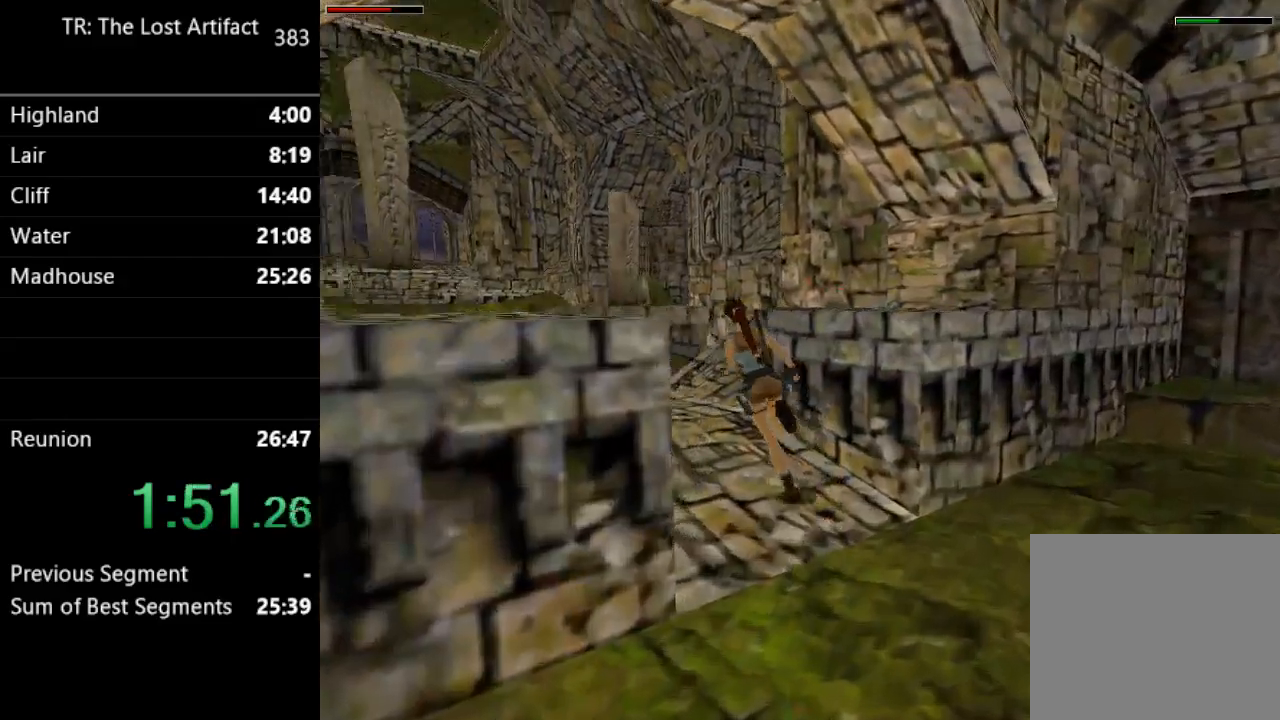
{"dt_ms": 500, "buttons": ["R2", "DPAD_UP"], "left_stick": "center", "right_stick": "center", "events": [[367, "DPAD_LEFT", "up"]]}
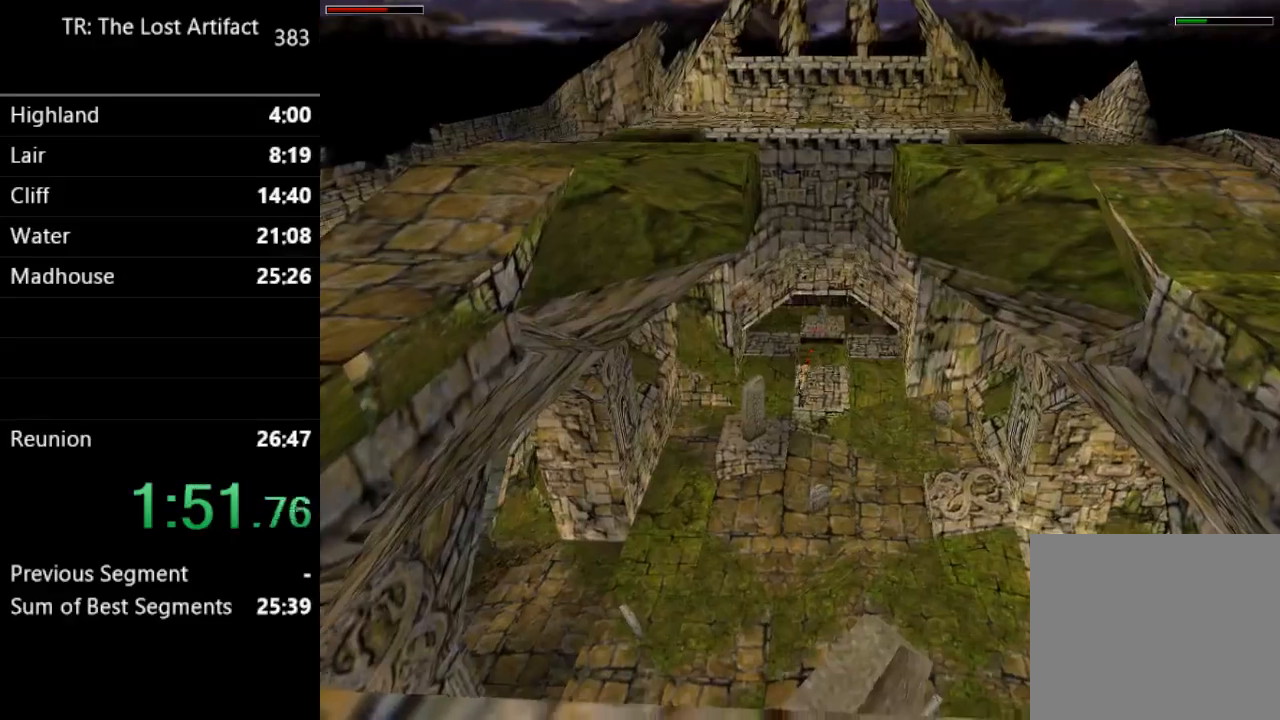
{"dt_ms": 500, "buttons": ["DPAD_UP"], "left_stick": "center", "right_stick": "center", "events": [[33, "L1", "down"], [167, "L1", "up"], [467, "R2", "up"]]}
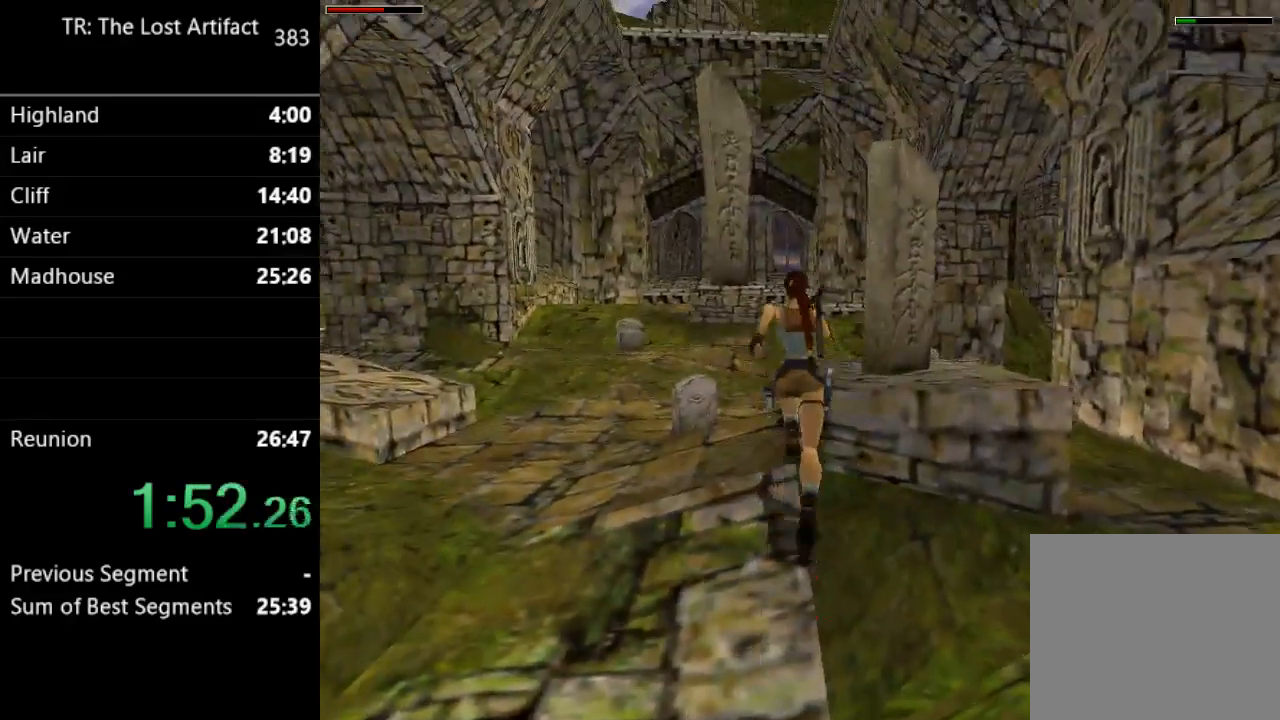
{"dt_ms": 500, "buttons": ["DPAD_UP", "DPAD_RIGHT"], "left_stick": "center", "right_stick": "center", "events": [[167, "DPAD_RIGHT", "down"]]}
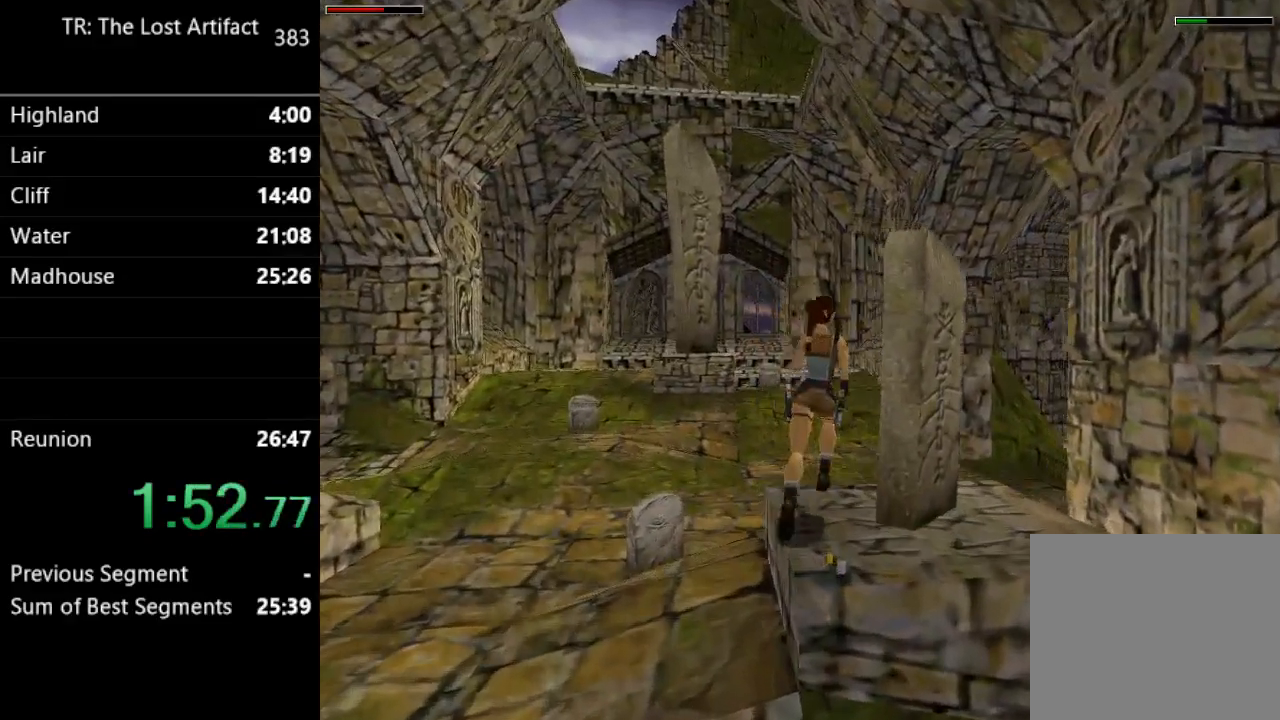
{"dt_ms": 500, "buttons": ["SQUARE", "DPAD_UP"], "left_stick": "center", "right_stick": "center", "events": [[267, "DPAD_RIGHT", "up"], [267, "SQUARE", "down"]]}
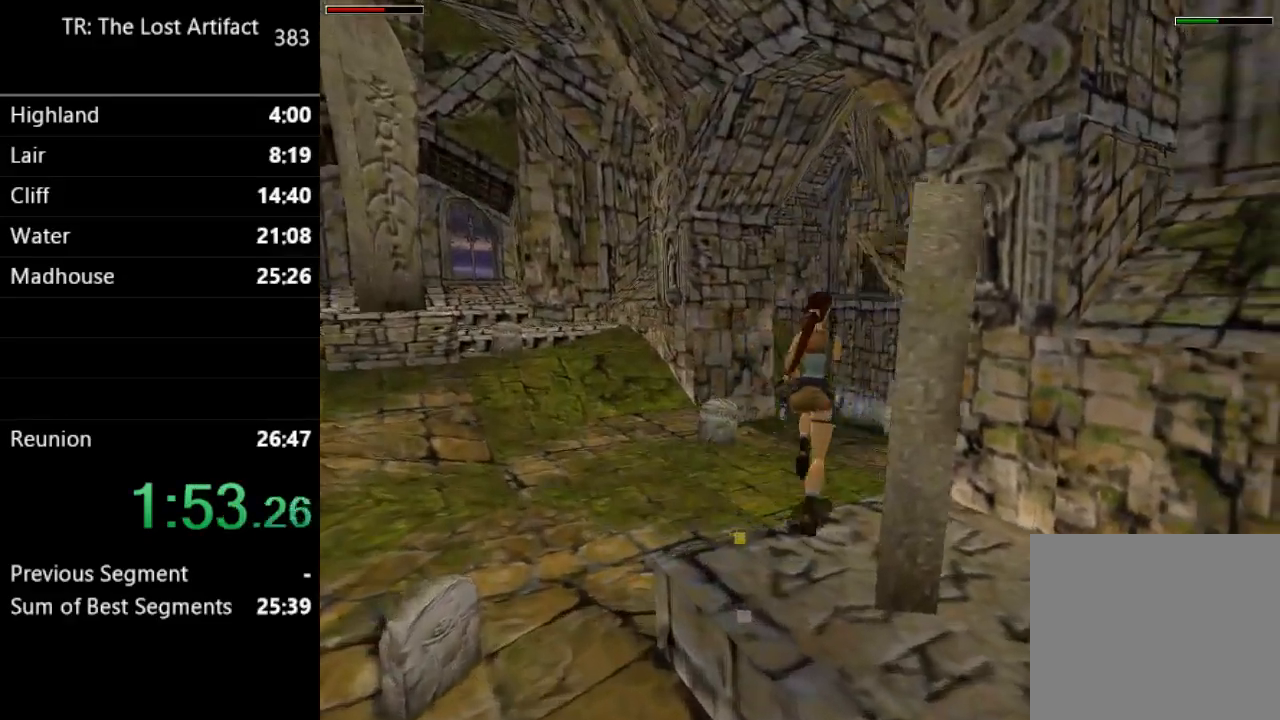
{"dt_ms": 1000, "buttons": ["DPAD_UP", "DPAD_RIGHT"], "left_stick": "center", "right_stick": "center"}
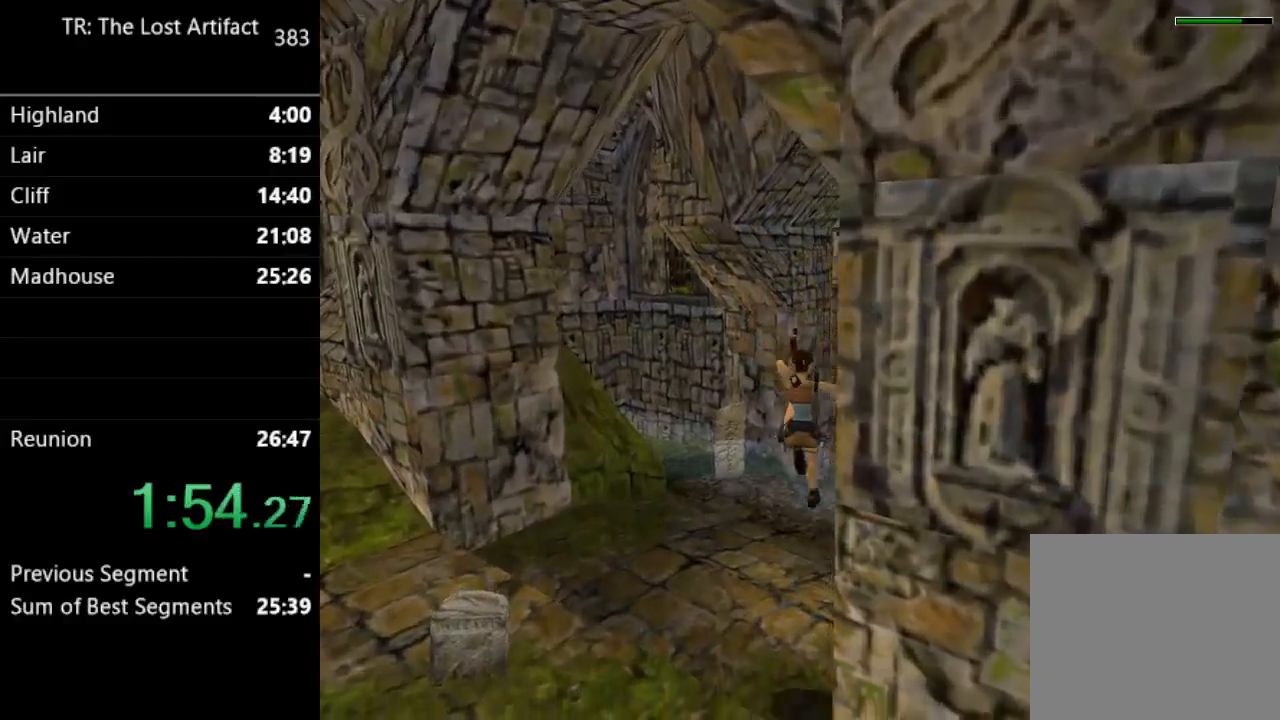
{"dt_ms": 1000, "buttons": ["DPAD_UP"], "left_stick": "center", "right_stick": "center"}
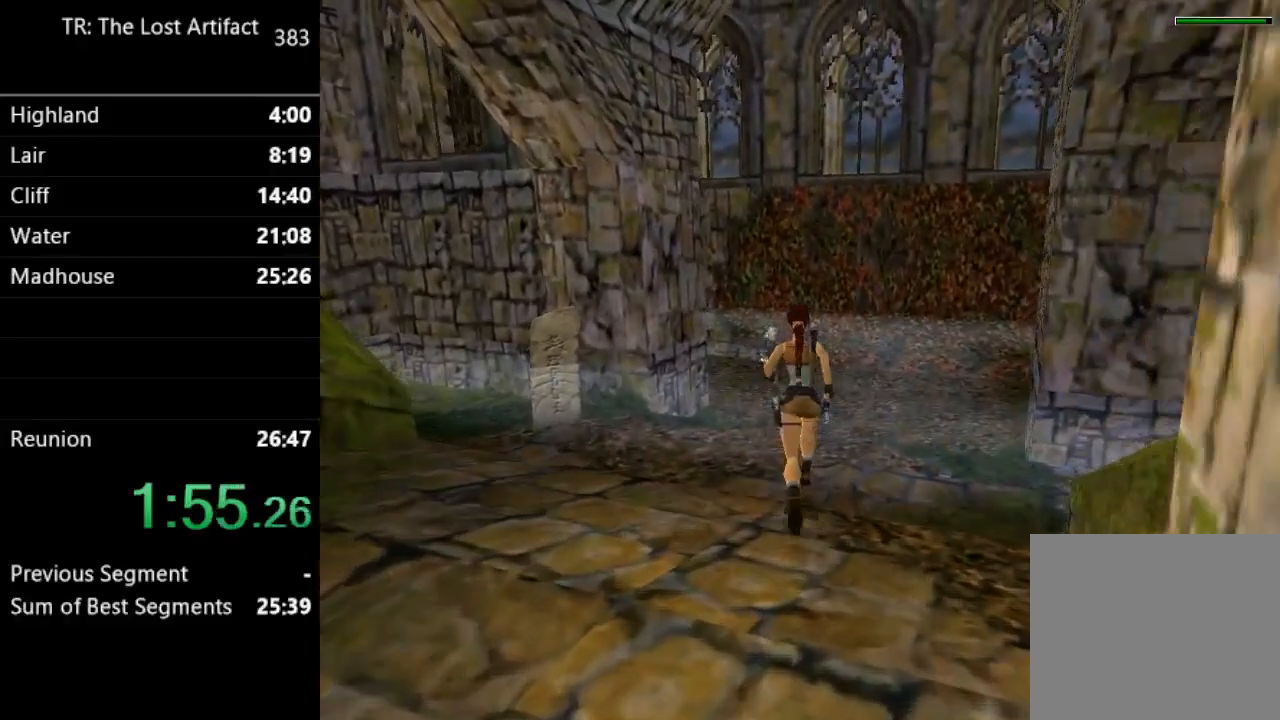
{"dt_ms": 500, "buttons": ["DPAD_UP"], "left_stick": "center", "right_stick": "center", "events": []}
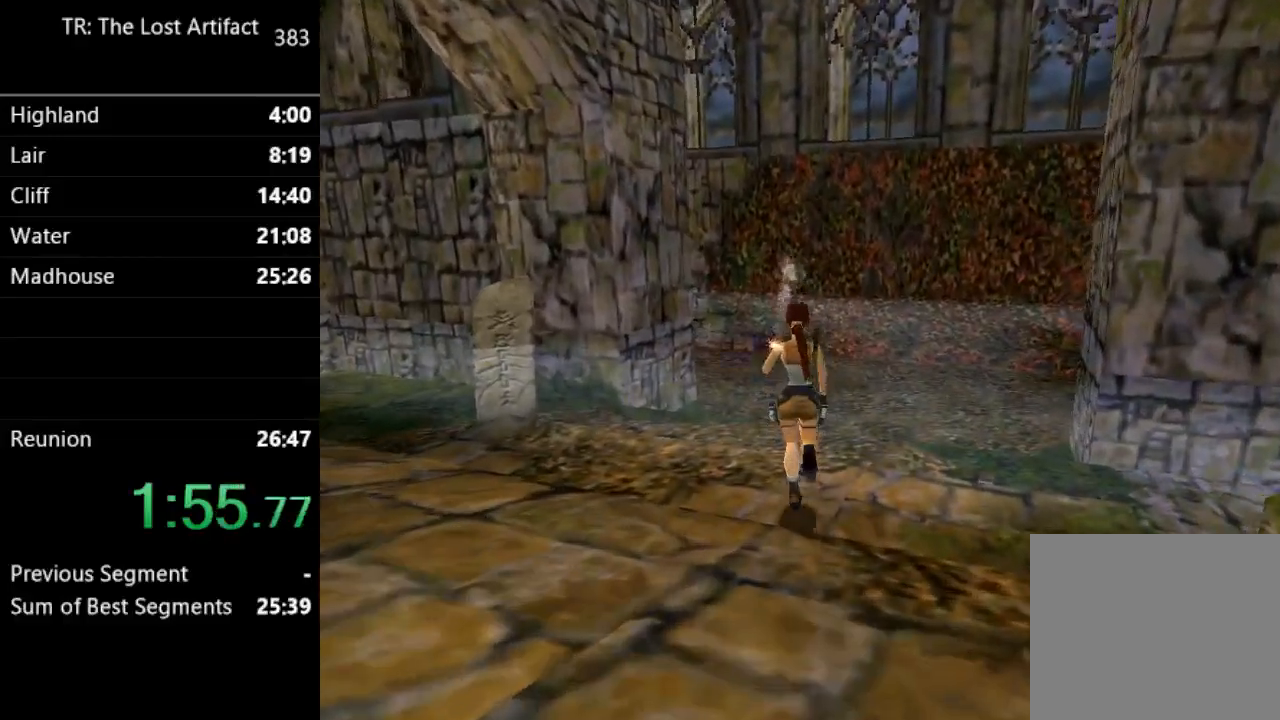
{"dt_ms": 500, "buttons": ["DPAD_UP"], "left_stick": "center", "right_stick": "center", "events": [[133, "DPAD_LEFT", "down"], [400, "DPAD_LEFT", "up"]]}
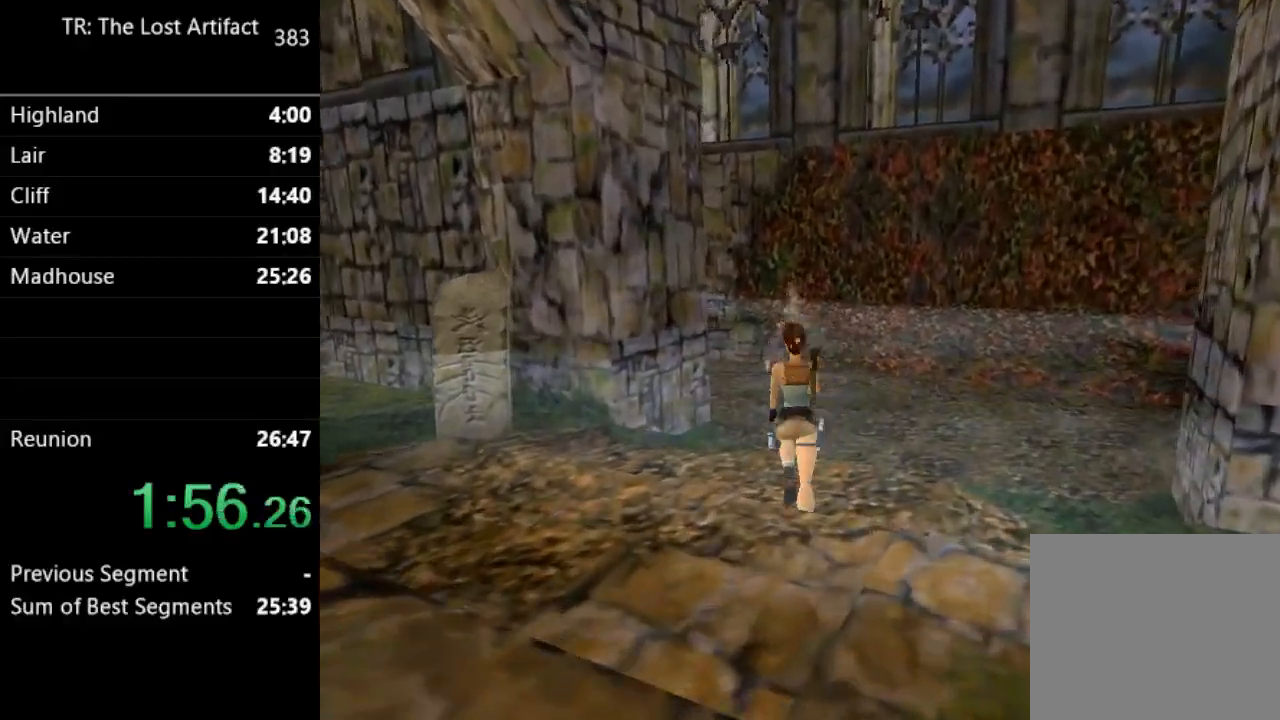
{"dt_ms": 500, "buttons": ["DPAD_UP"], "left_stick": "center", "right_stick": "center", "events": [[133, "DPAD_LEFT", "down"], [300, "DPAD_LEFT", "up"]]}
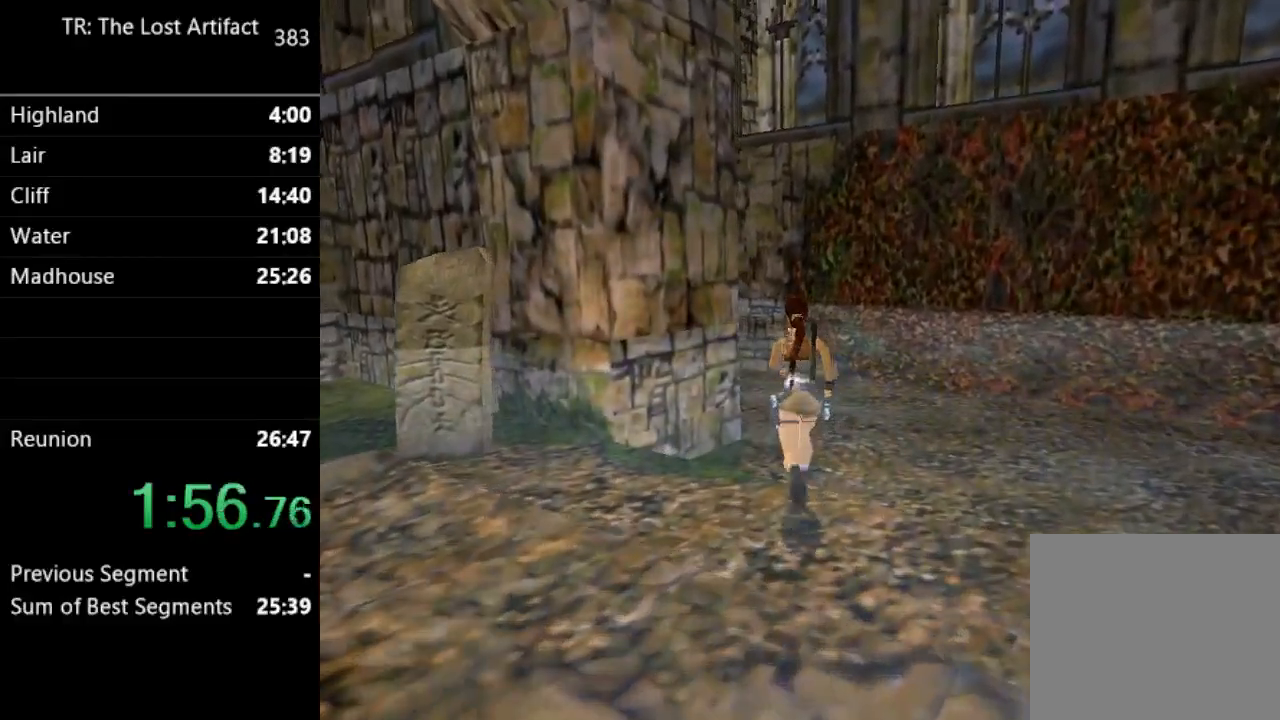
{"dt_ms": 500, "buttons": ["DPAD_UP", "DPAD_LEFT"], "left_stick": "center", "right_stick": "center", "events": [[200, "SQUARE", "down"], [300, "DPAD_LEFT", "down"], [467, "SQUARE", "up"]]}
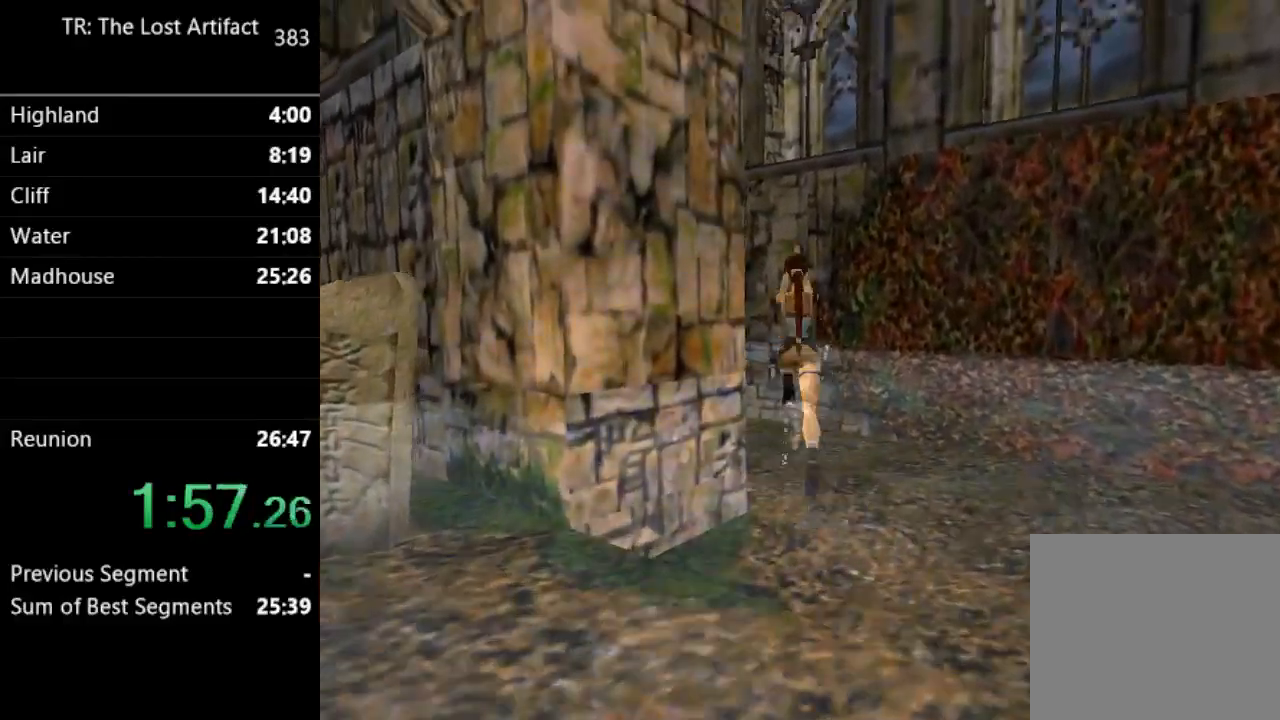
{"dt_ms": 500, "buttons": ["DPAD_UP", "DPAD_LEFT"], "left_stick": "center", "right_stick": "center", "events": []}
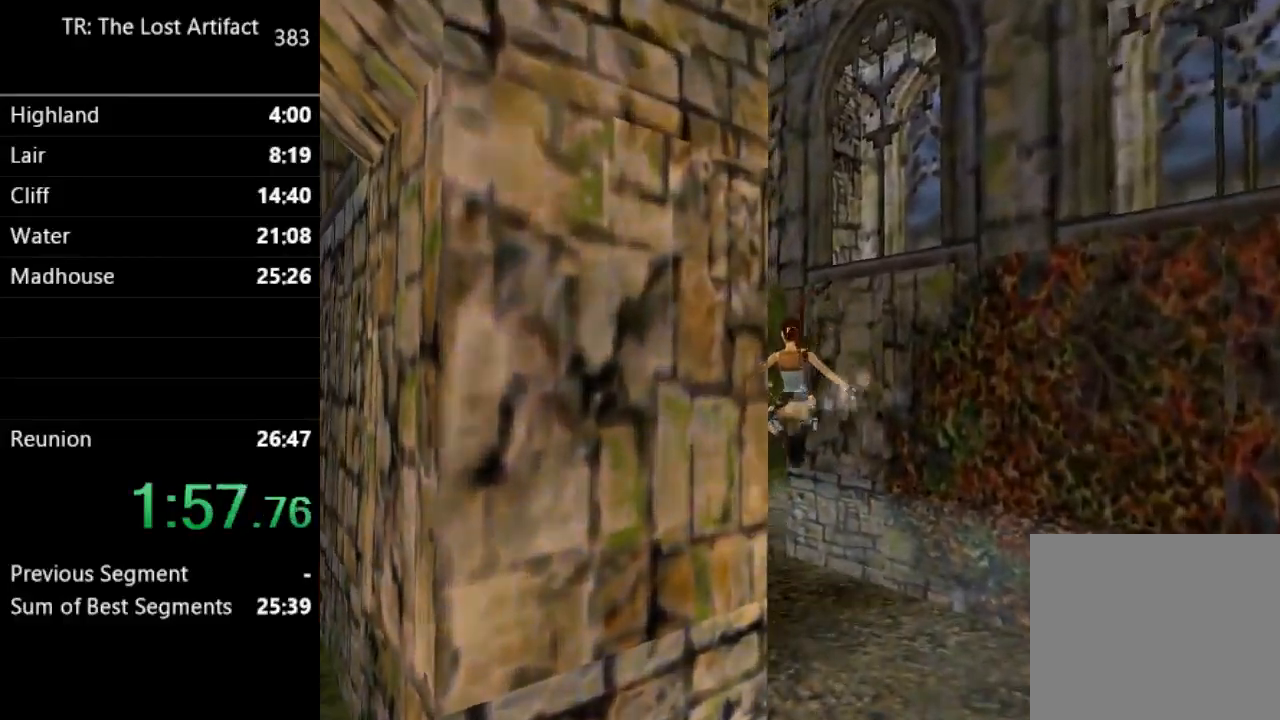
{"dt_ms": 500, "buttons": ["DPAD_UP", "DPAD_LEFT"], "left_stick": "center", "right_stick": "center", "events": []}
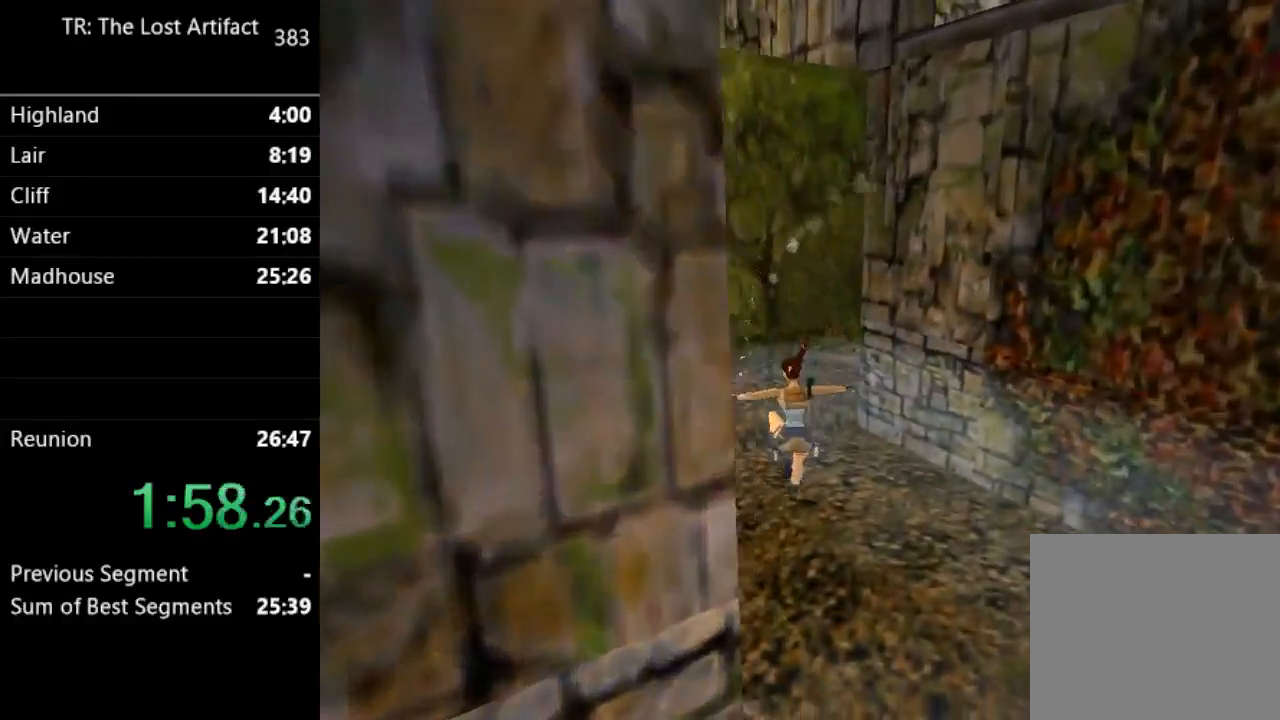
{"dt_ms": 1000, "buttons": ["DPAD_UP"], "left_stick": "center", "right_stick": "center"}
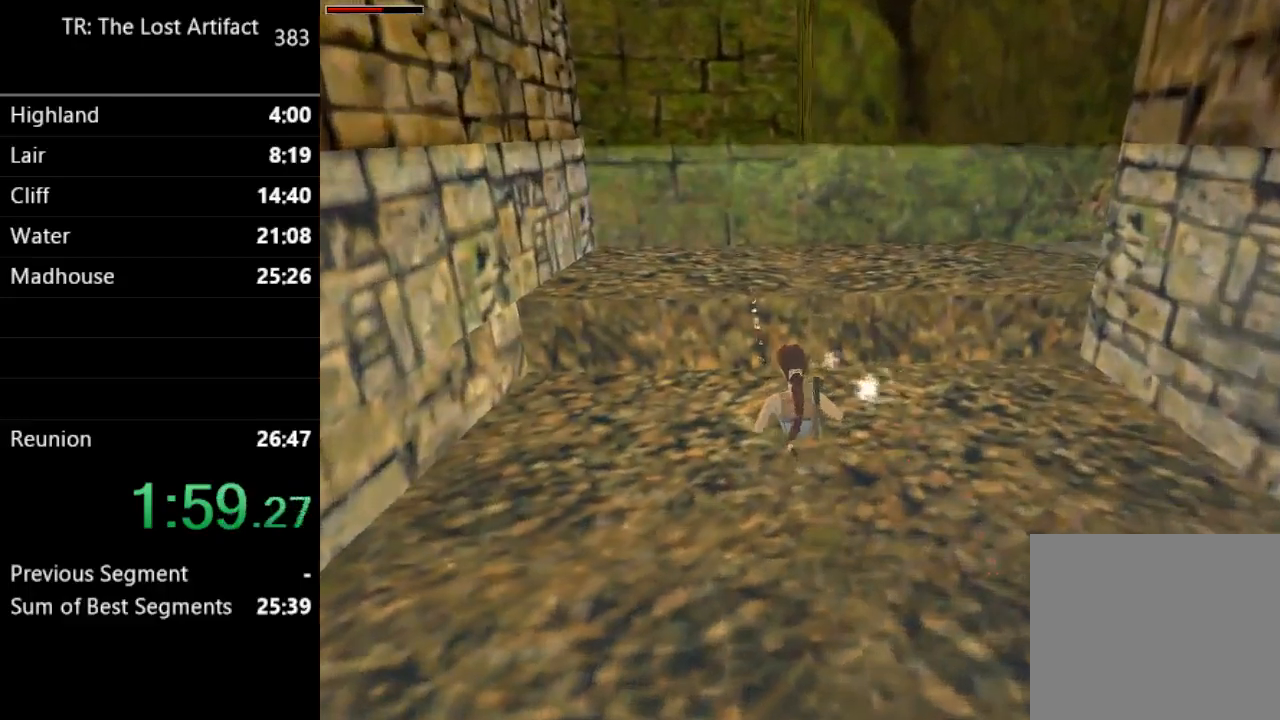
{"dt_ms": 500, "buttons": ["DPAD_UP"], "left_stick": "center", "right_stick": "center", "events": []}
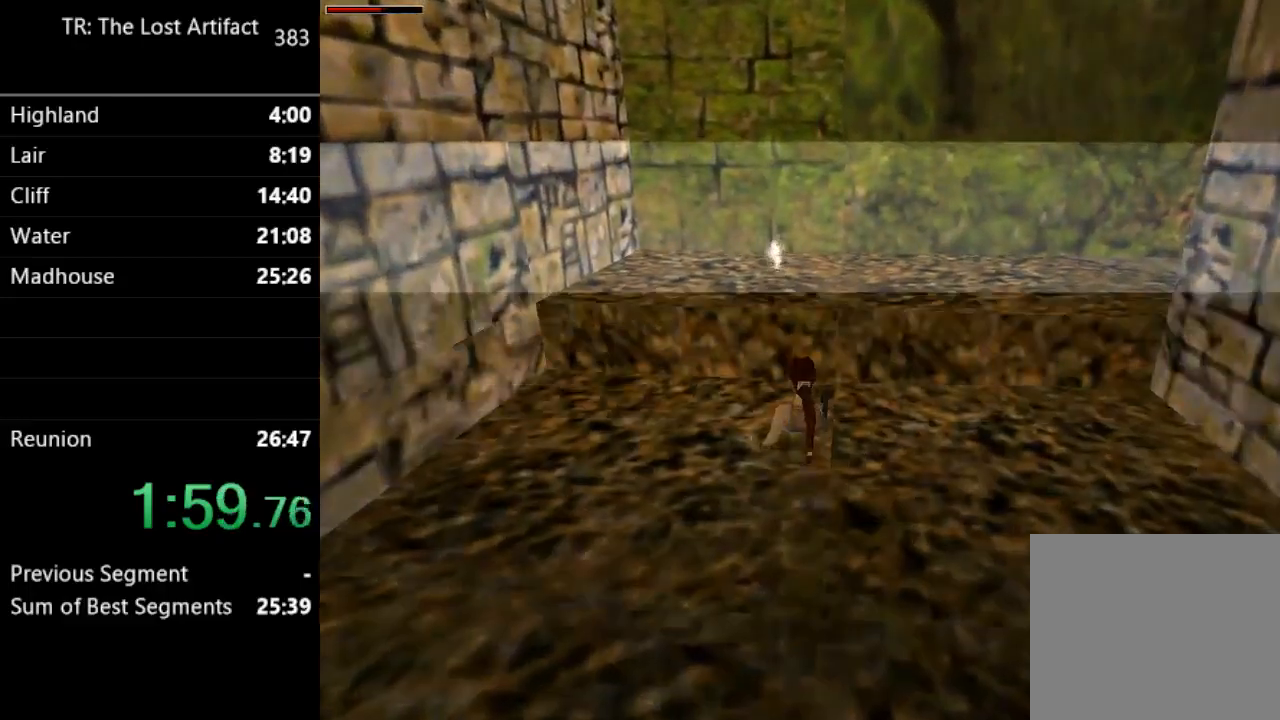
{"dt_ms": 500, "buttons": ["DPAD_UP"], "left_stick": "center", "right_stick": "center", "events": []}
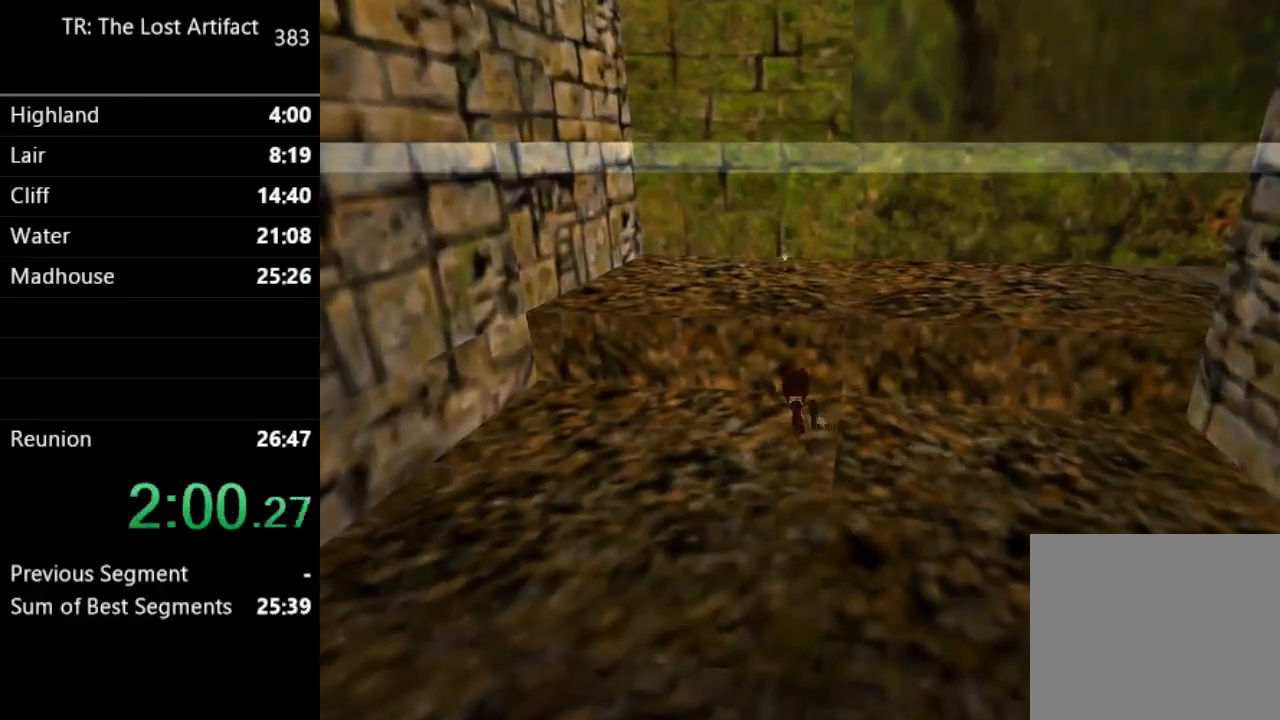
{"dt_ms": 500, "buttons": ["CROSS", "DPAD_UP"], "left_stick": "center", "right_stick": "center", "events": [[367, "CROSS", "down"], [433, "DPAD_RIGHT", "down"], [467, "DPAD_RIGHT", "up"]]}
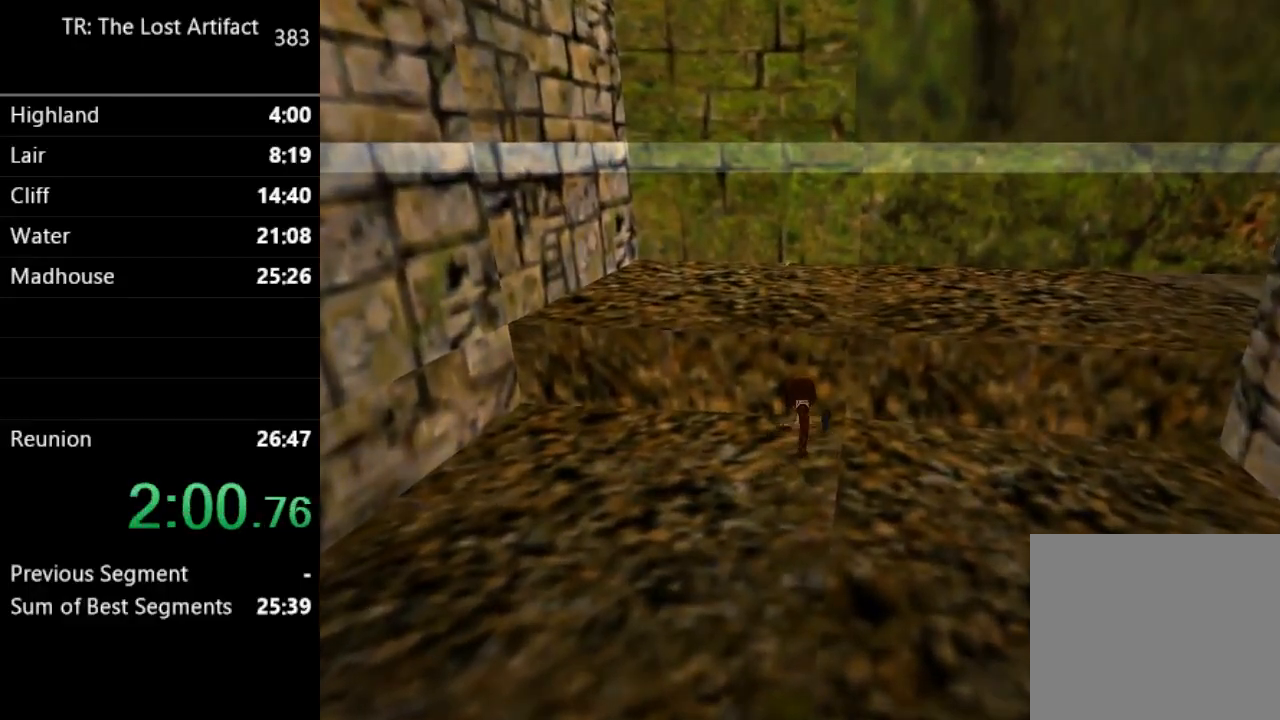
{"dt_ms": 500, "buttons": ["CROSS", "DPAD_UP"], "left_stick": "center", "right_stick": "center", "events": []}
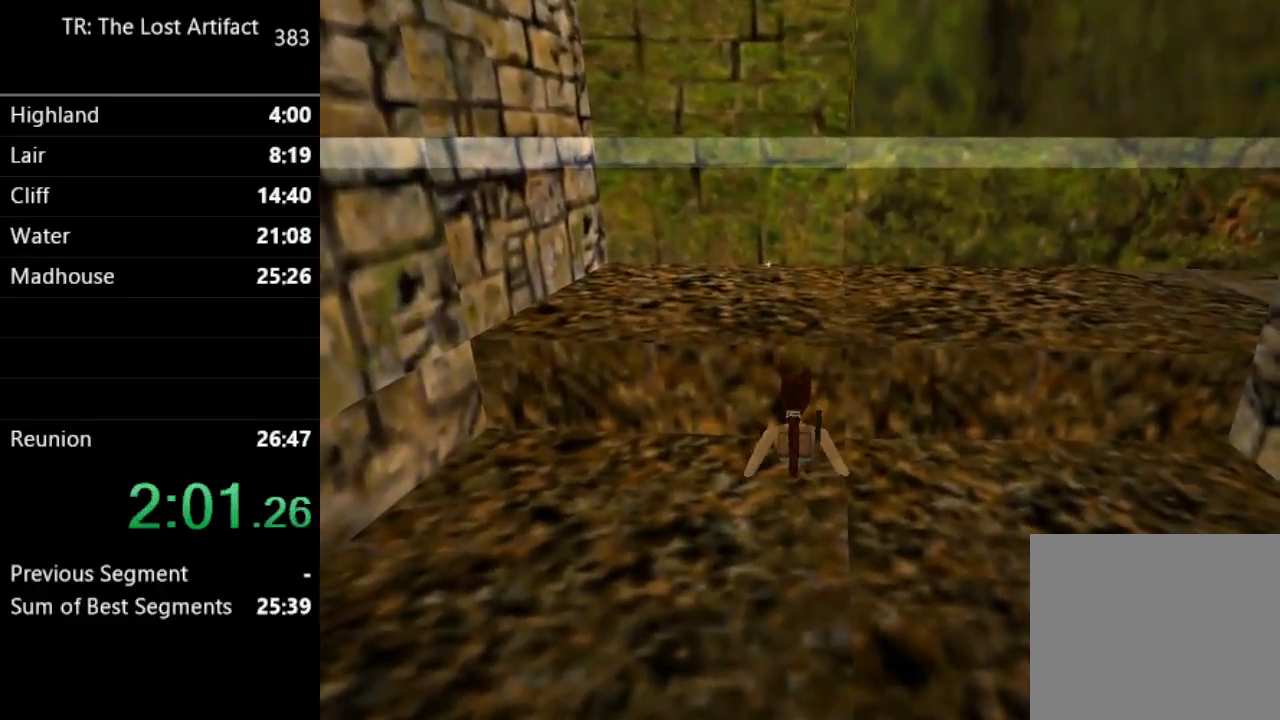
{"dt_ms": 500, "buttons": ["DPAD_UP"], "left_stick": "center", "right_stick": "center", "events": [[333, "CROSS", "up"]]}
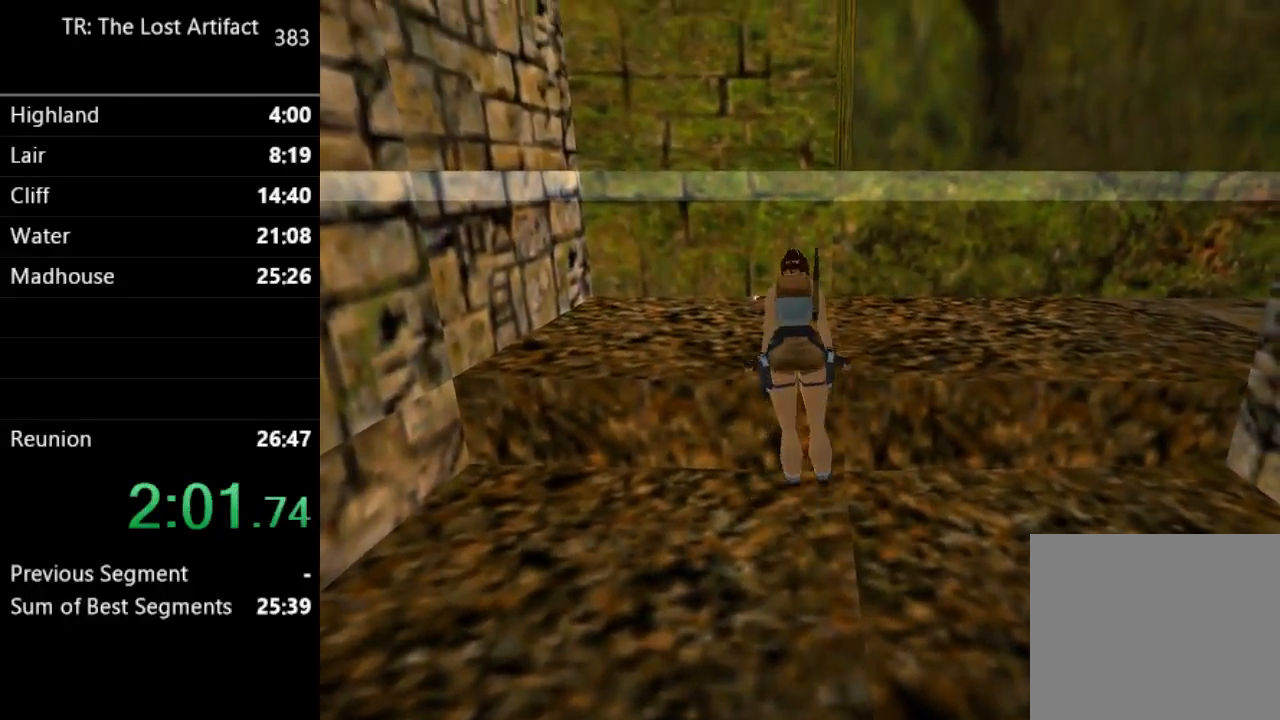
{"dt_ms": 500, "buttons": ["DPAD_UP"], "left_stick": "center", "right_stick": "center", "events": []}
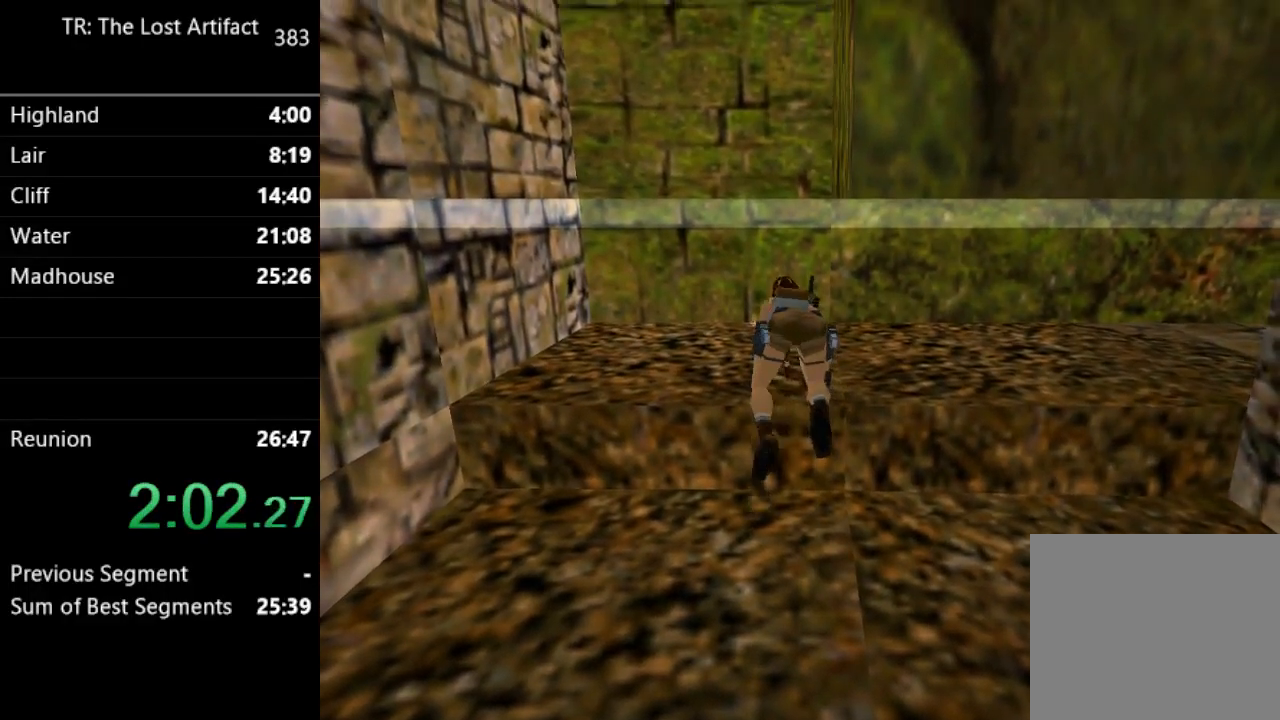
{"dt_ms": 500, "buttons": ["DPAD_UP"], "left_stick": "center", "right_stick": "center", "events": []}
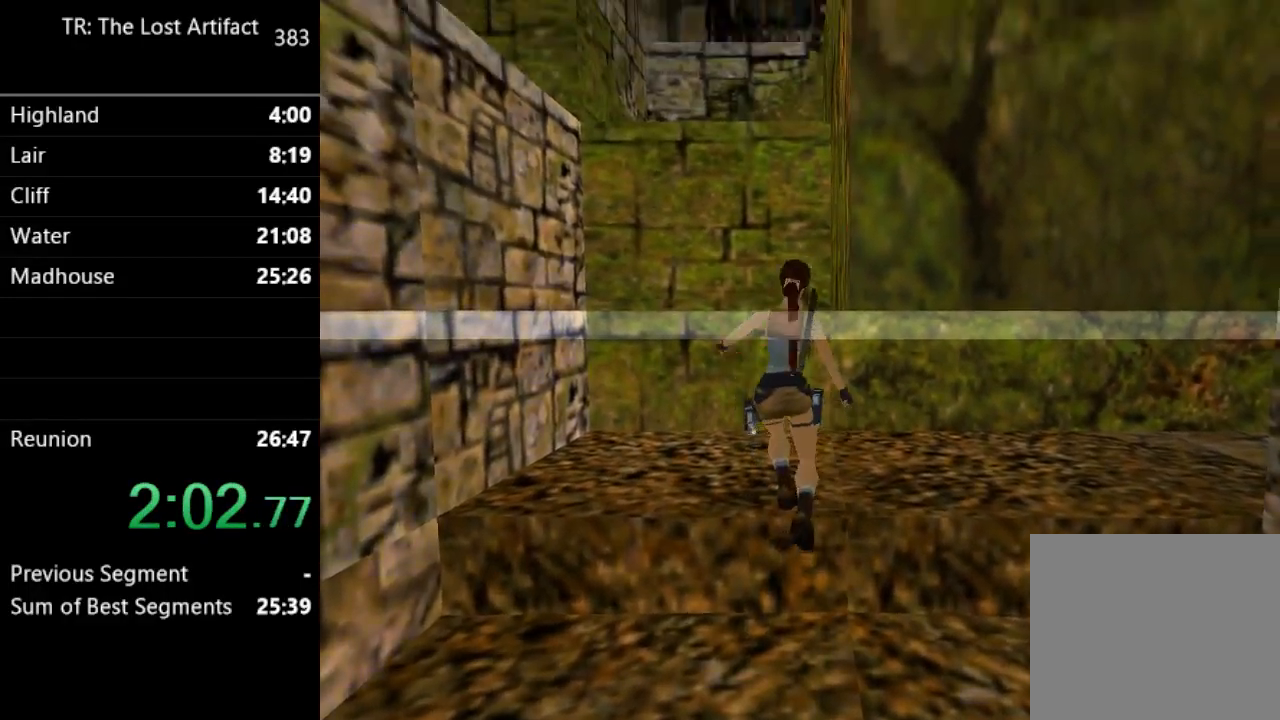
{"dt_ms": 500, "buttons": ["DPAD_UP", "DPAD_LEFT"], "left_stick": "center", "right_stick": "center", "events": [[333, "DPAD_LEFT", "down"]]}
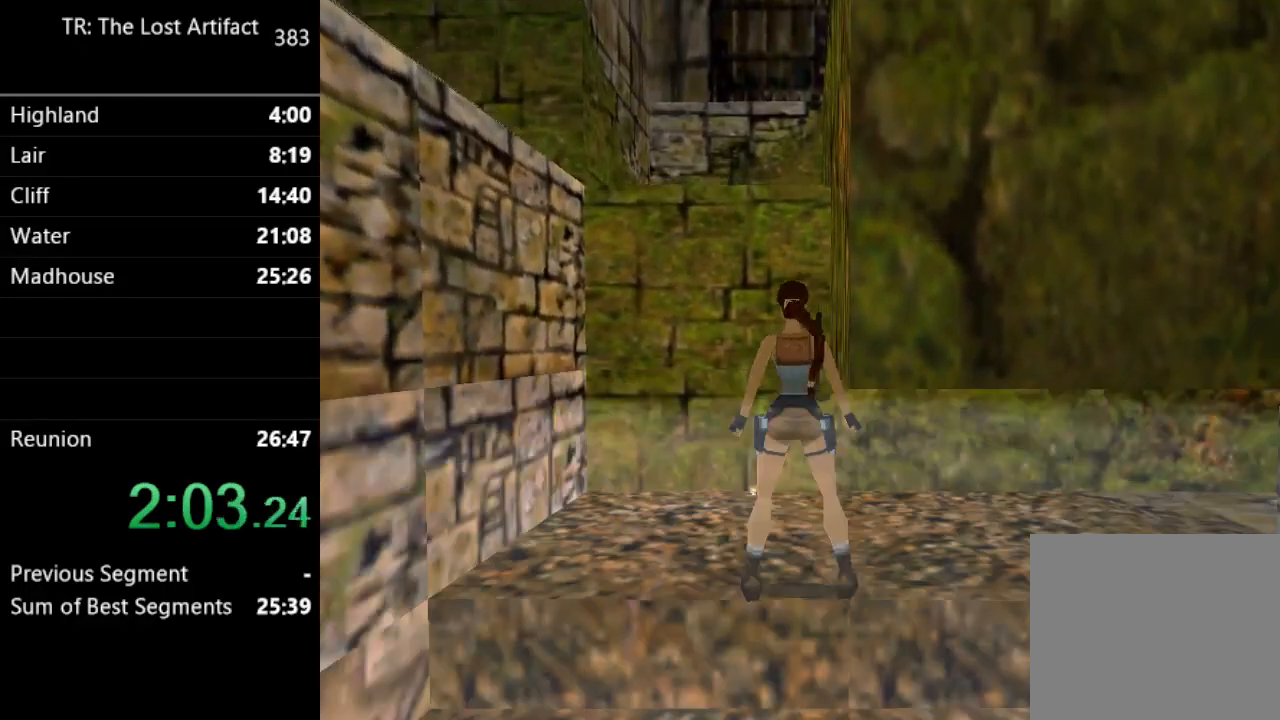
{"dt_ms": 500, "buttons": ["DPAD_UP", "DPAD_LEFT"], "left_stick": "center", "right_stick": "center", "events": []}